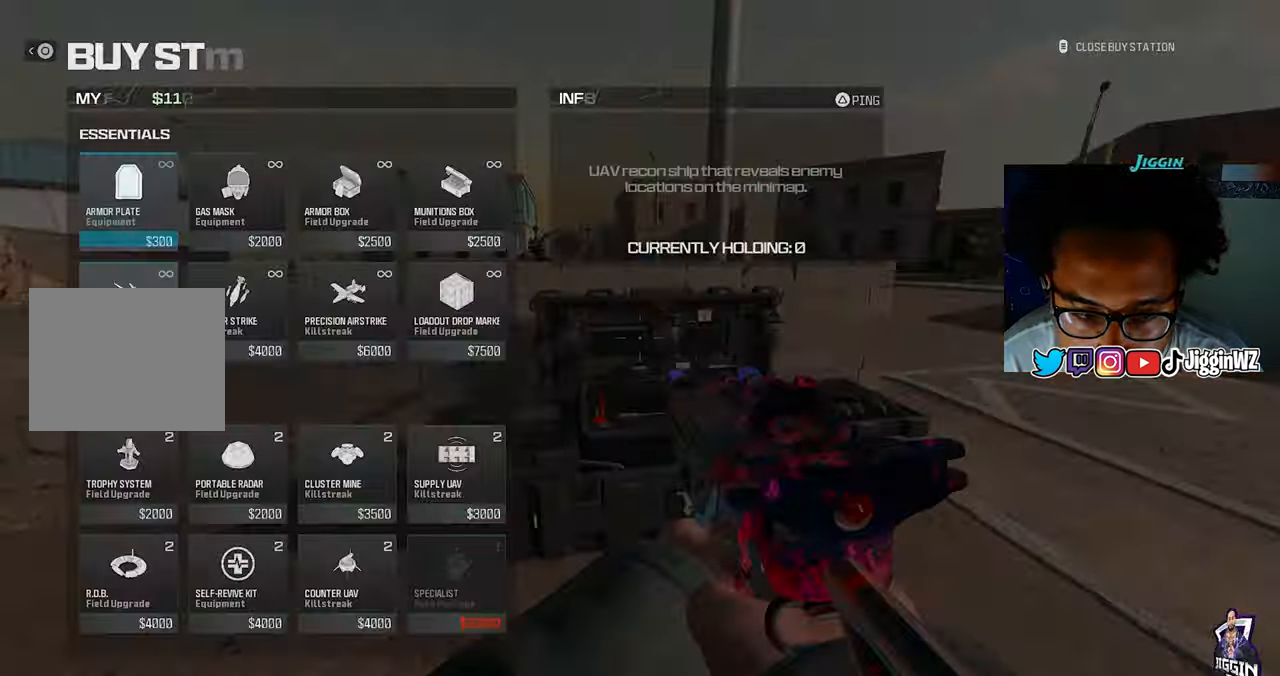
Gameplay with a controller (PlayStation layout); each line is a JSON object with the inputs held at the frame after it. "events" lists button and stick changes between this image and that frame as [ms after this image, input, new state], when the widget could be followed in between. Not read: L1.
{"buttons": ["DPAD_RIGHT"], "left_stick": "center", "right_stick": "center", "events": [[50, "CROSS", "down"], [50, "DPAD_DOWN", "up"], [117, "CROSS", "up"], [217, "CIRCLE", "down"], [283, "CIRCLE", "up"], [383, "CIRCLE", "down"], [450, "CIRCLE", "up"], [450, "DPAD_RIGHT", "down"]]}
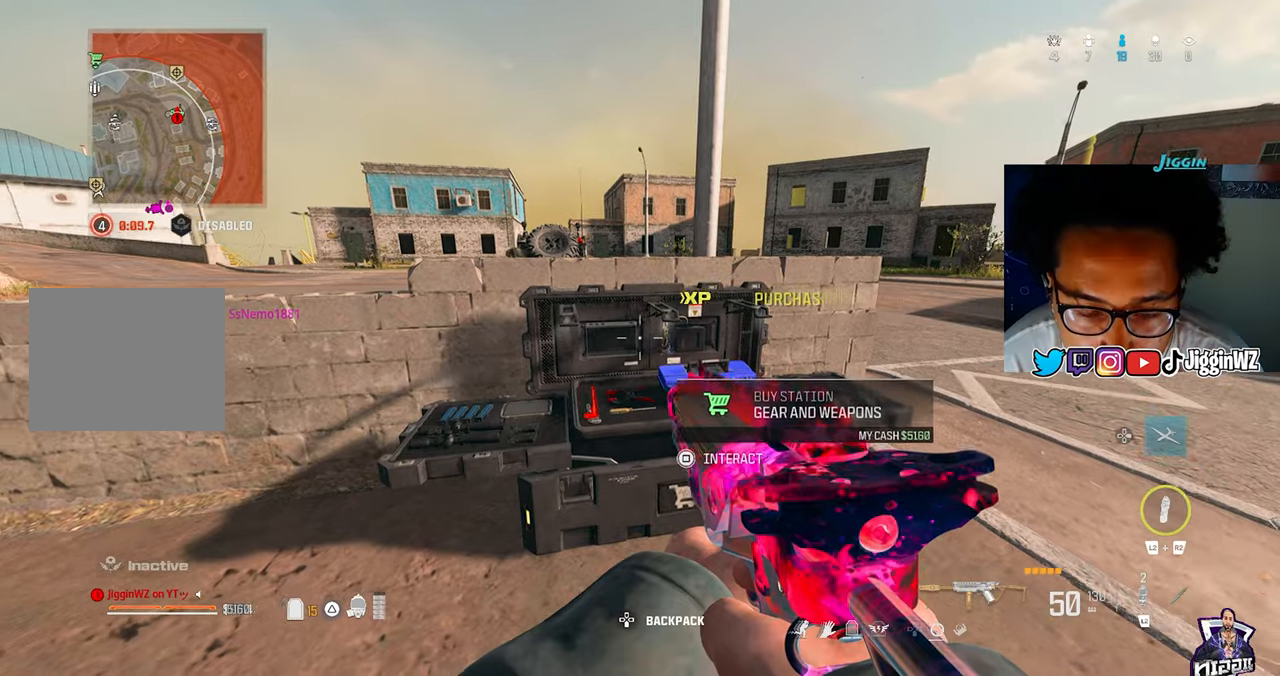
{"buttons": ["DPAD_UP"], "left_stick": "center", "right_stick": "center", "events": [[50, "DPAD_RIGHT", "up"], [83, "SQUARE", "down"], [150, "SQUARE", "up"], [250, "CROSS", "down"], [350, "CROSS", "up"], [383, "DPAD_UP", "down"]]}
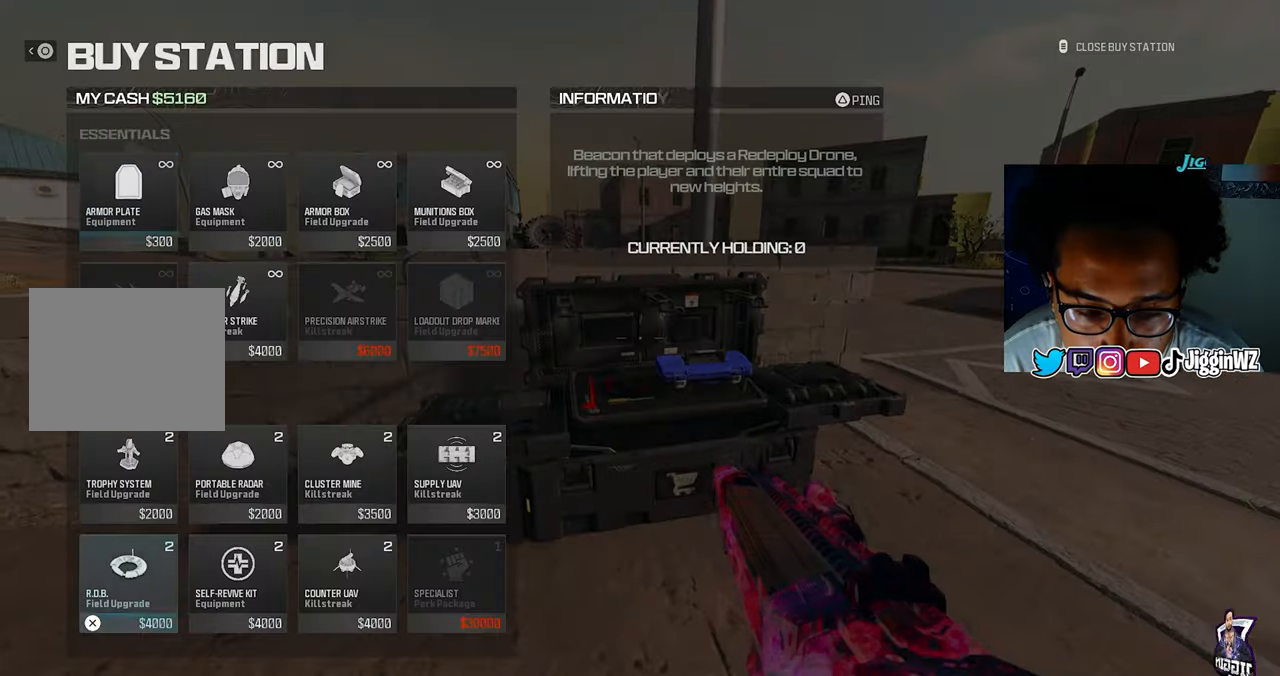
{"buttons": ["CIRCLE"], "left_stick": "center", "right_stick": "center", "events": [[17, "DPAD_UP", "up"], [150, "DPAD_RIGHT", "down"], [217, "CROSS", "down"], [217, "DPAD_RIGHT", "up"], [317, "CROSS", "up"], [483, "CIRCLE", "down"]]}
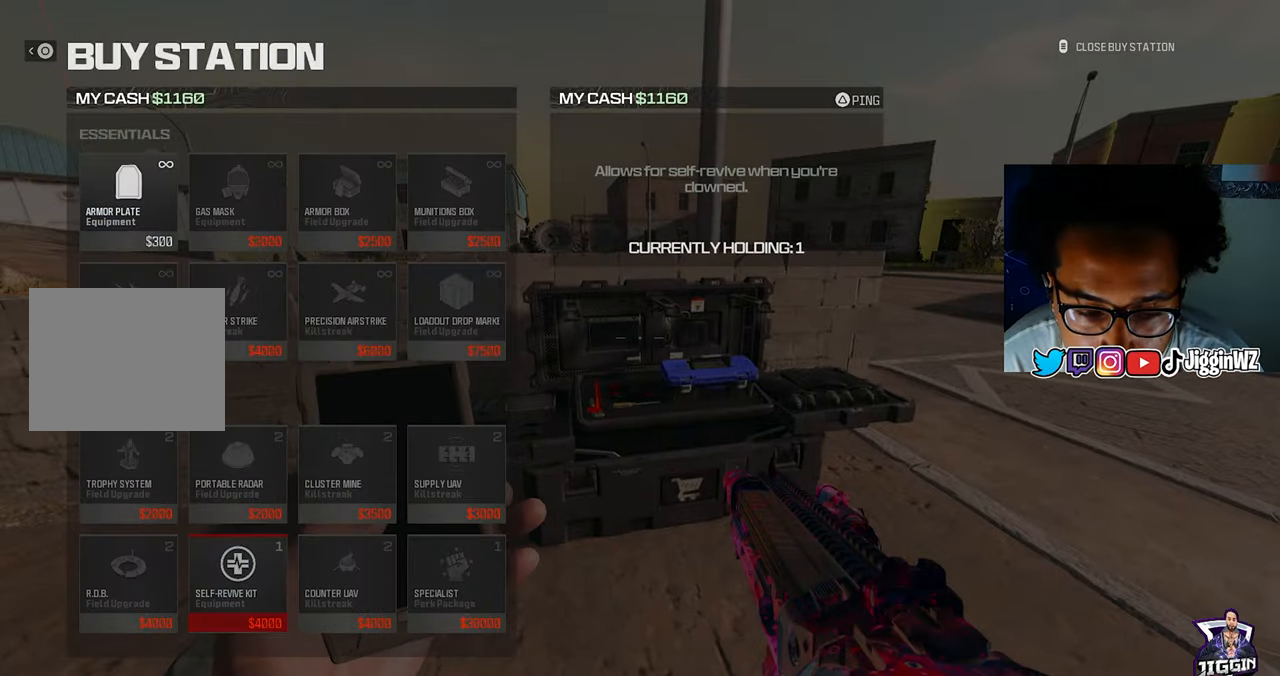
{"buttons": [], "left_stick": "down", "right_stick": "center", "events": [[17, "right_stick", "right"], [150, "left_stick", "down"], [183, "CIRCLE", "up"], [283, "left_stick", "down-right"], [450, "right_stick", "center"], [483, "left_stick", "down"]]}
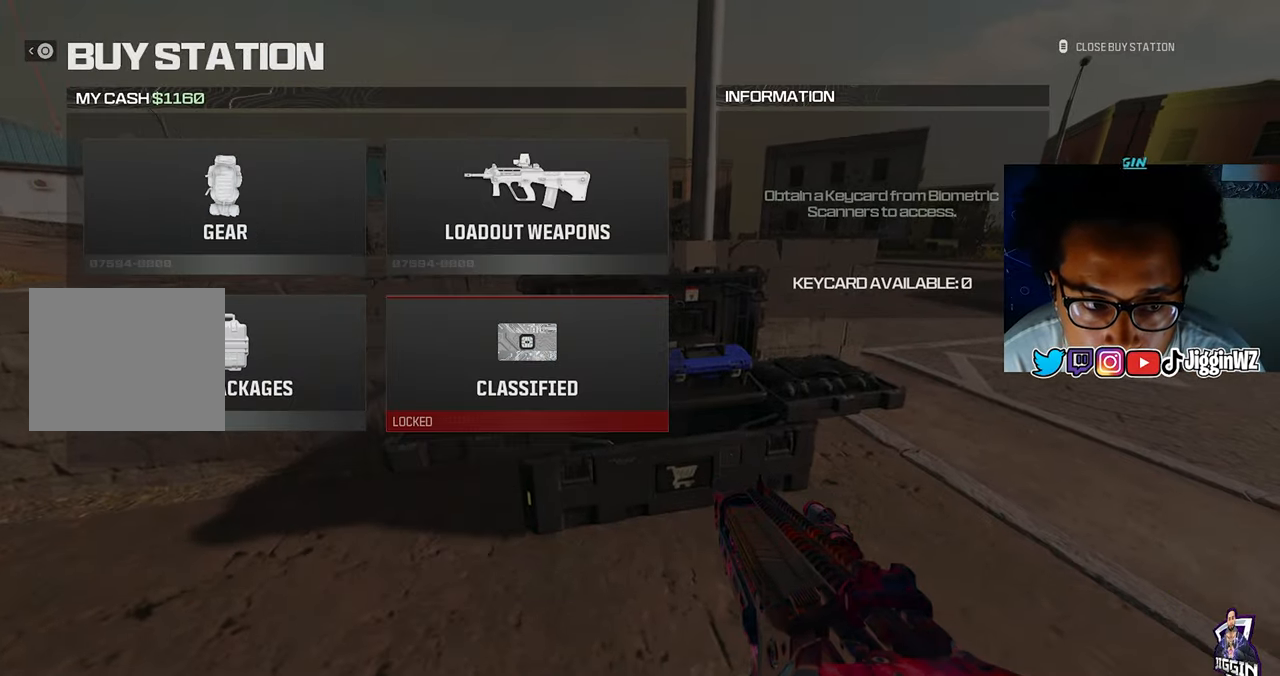
{"buttons": [], "left_stick": "up-left", "right_stick": "left", "events": [[83, "CIRCLE", "down"], [83, "left_stick", "down-left"], [217, "CIRCLE", "up"], [250, "right_stick", "left"], [383, "TRIANGLE", "down"], [383, "left_stick", "up-left"], [483, "TRIANGLE", "up"]]}
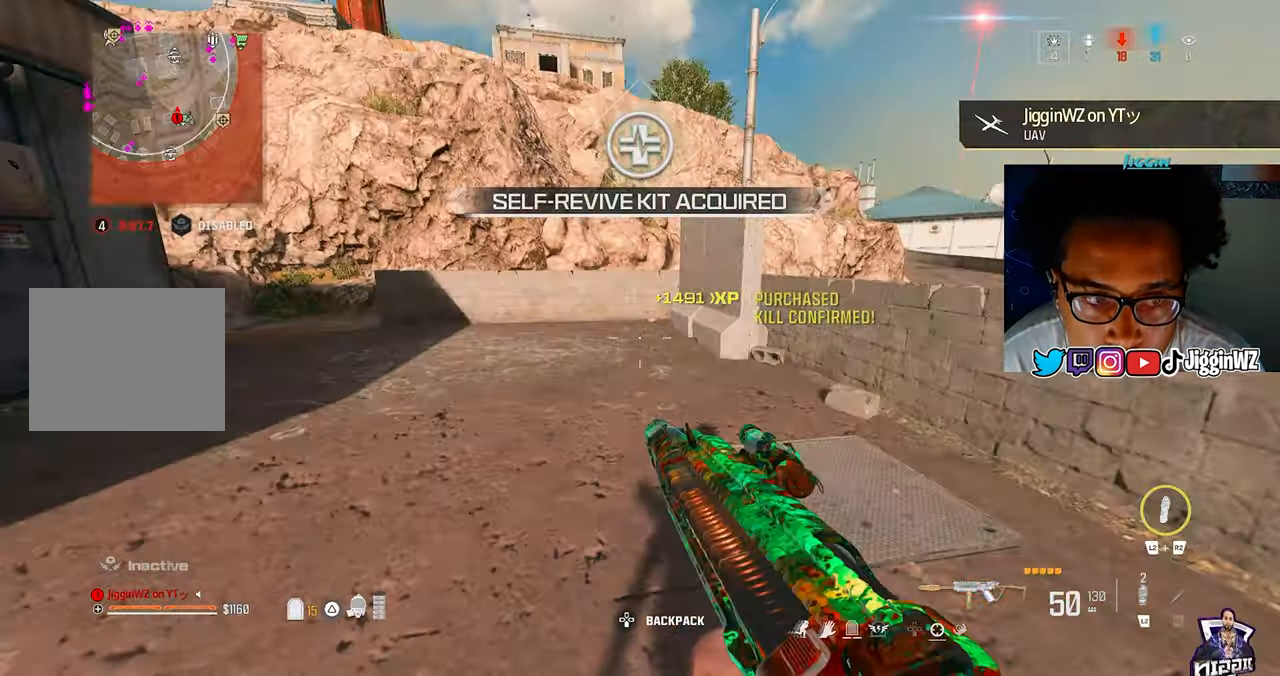
{"buttons": [], "left_stick": "up", "right_stick": "right", "events": [[17, "TRIANGLE", "down"], [117, "TRIANGLE", "up"], [183, "left_stick", "down-left"], [183, "right_stick", "center"], [283, "TRIANGLE", "down"], [350, "TRIANGLE", "up"], [383, "left_stick", "up"], [417, "right_stick", "right"]]}
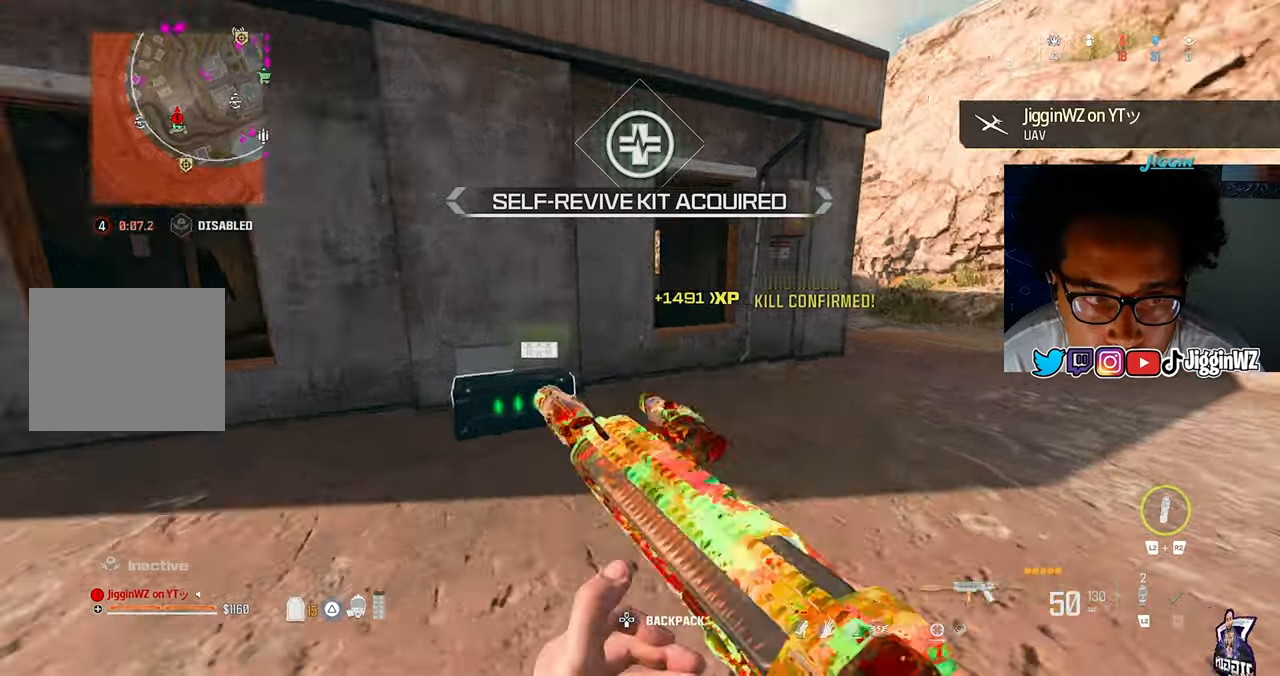
{"buttons": ["SQUARE", "L3"], "left_stick": "up-right", "right_stick": "center", "events": [[150, "R3", "down"], [150, "right_stick", "center"], [217, "left_stick", "up-right"], [250, "R3", "up"], [283, "CROSS", "down"], [383, "CROSS", "up"], [417, "L3", "down"], [483, "SQUARE", "down"]]}
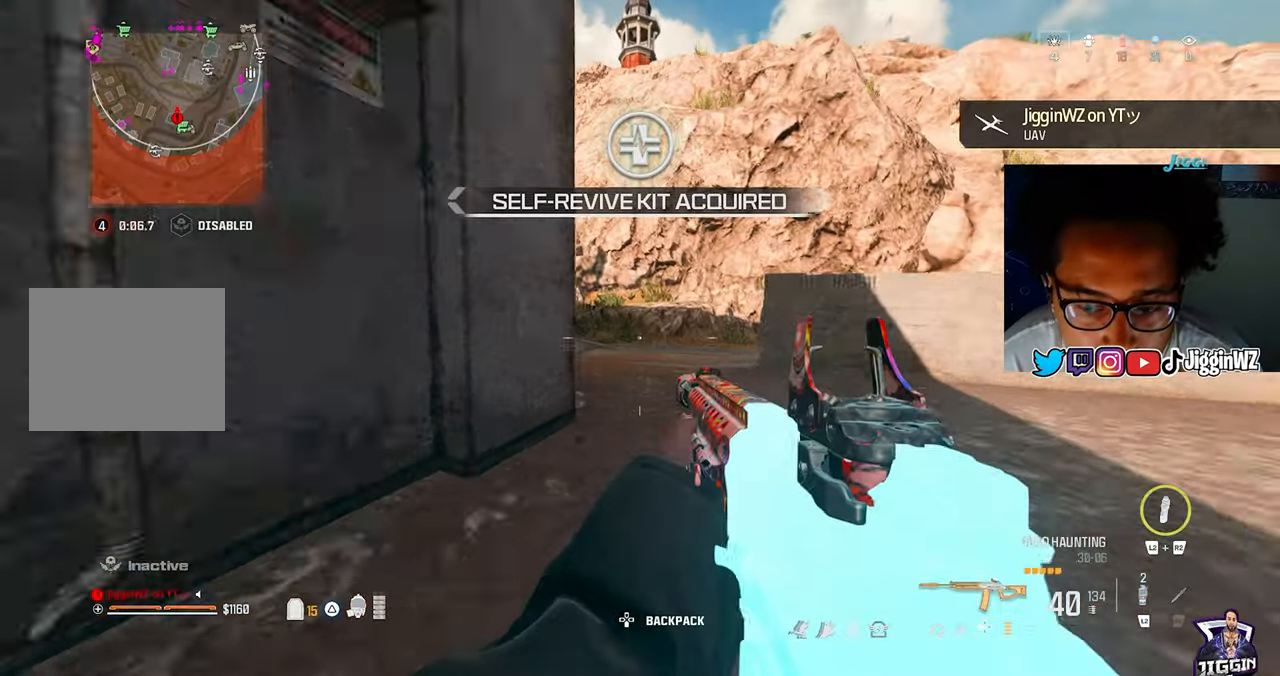
{"buttons": [], "left_stick": "up", "right_stick": "left", "events": [[17, "L3", "up"], [50, "SQUARE", "up"], [50, "right_stick", "left"], [283, "TRIANGLE", "down"], [283, "right_stick", "center"], [317, "left_stick", "up"], [383, "TRIANGLE", "up"], [383, "right_stick", "left"]]}
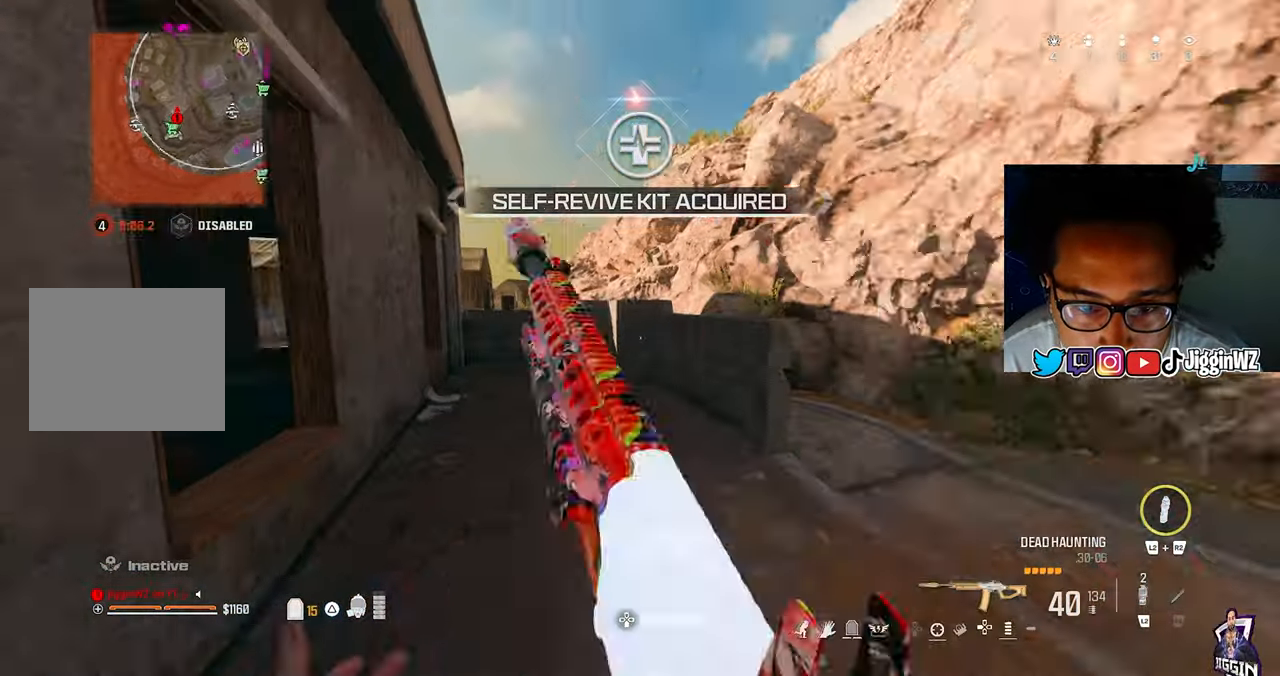
{"buttons": [], "left_stick": "up", "right_stick": "center"}
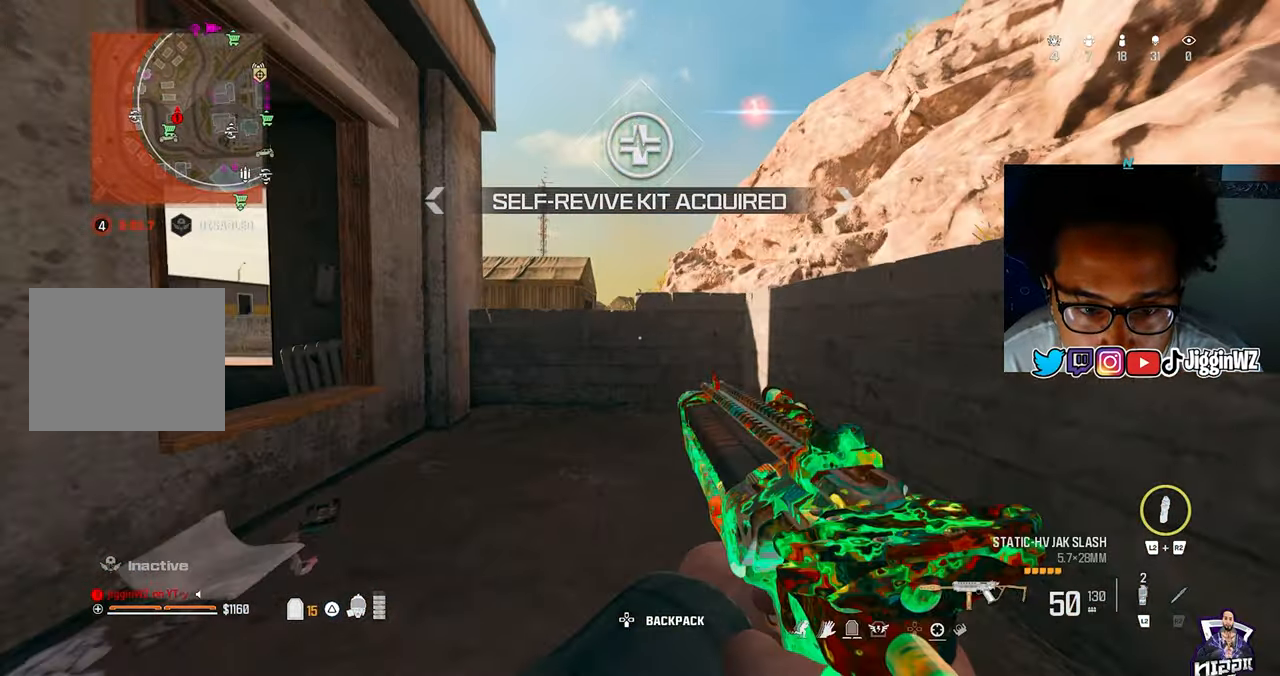
{"buttons": ["CROSS"], "left_stick": "up", "right_stick": "center", "events": [[17, "L3", "down"], [117, "L3", "up"], [217, "right_stick", "left"], [317, "CROSS", "down"], [417, "CROSS", "up"], [417, "right_stick", "center"], [450, "CROSS", "down"]]}
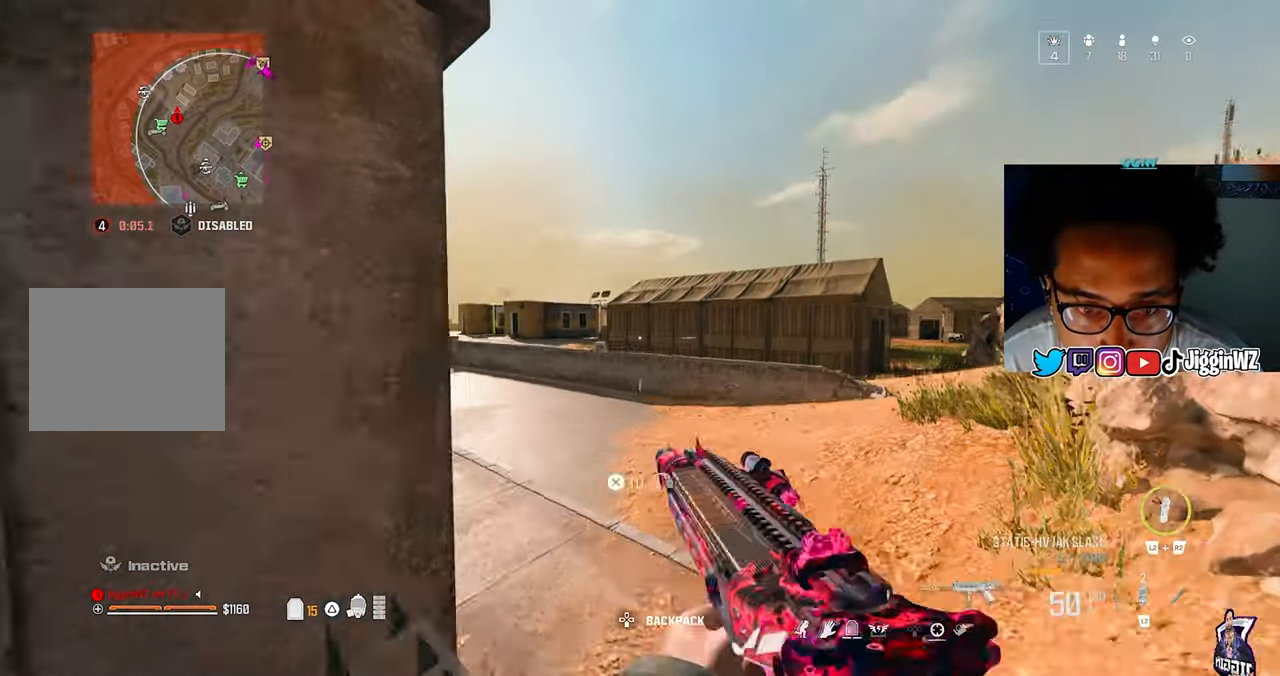
{"buttons": [], "left_stick": "up", "right_stick": "right", "events": [[50, "CROSS", "up"], [183, "L3", "down"], [250, "L3", "up"], [250, "TRIANGLE", "down"], [383, "TRIANGLE", "up"], [417, "right_stick", "right"]]}
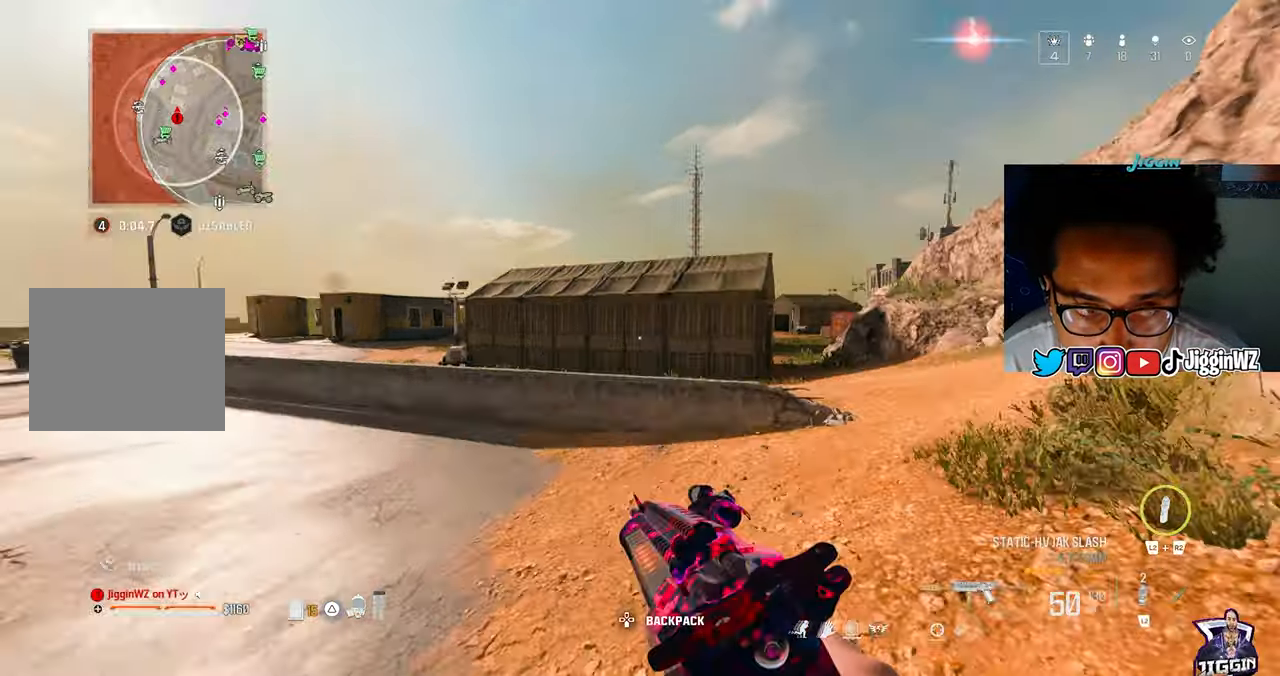
{"buttons": ["TRIANGLE"], "left_stick": "up", "right_stick": "center", "events": [[17, "right_stick", "center"], [283, "TRIANGLE", "down"], [350, "TRIANGLE", "up"], [417, "TRIANGLE", "down"]]}
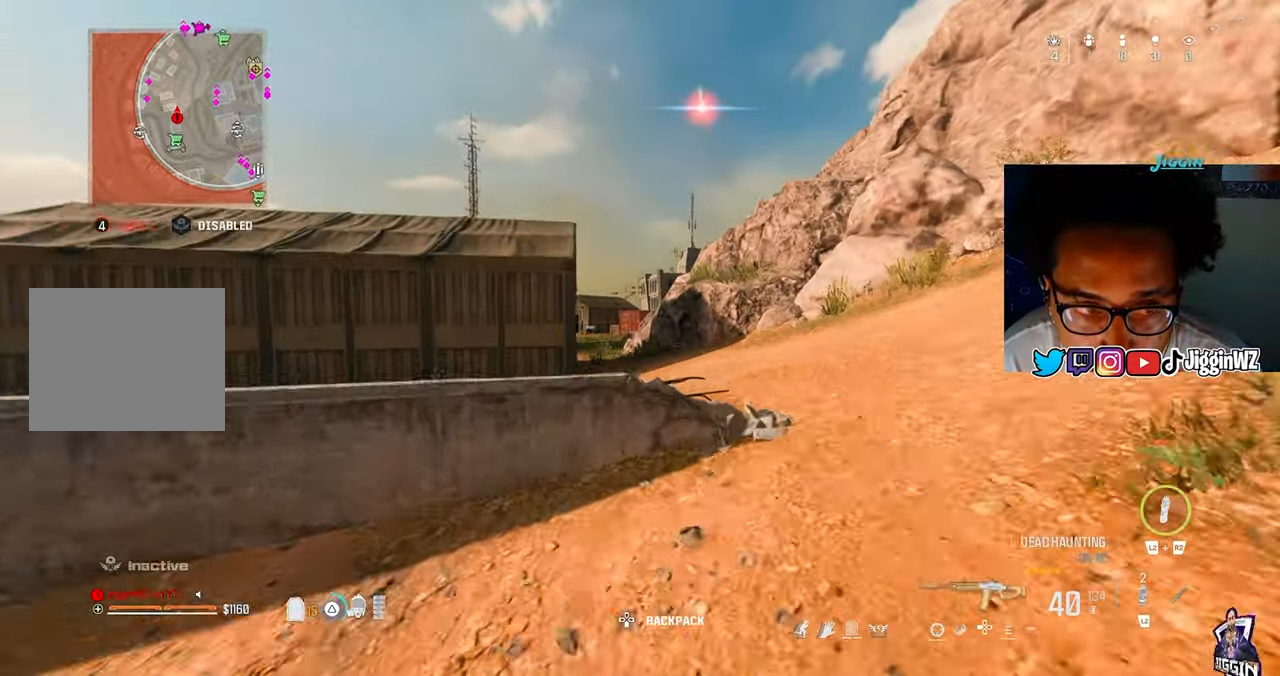
{"buttons": [], "left_stick": "up-right", "right_stick": "left", "events": [[17, "TRIANGLE", "up"], [50, "left_stick", "up-right"], [250, "TRIANGLE", "down"], [317, "TRIANGLE", "up"], [383, "right_stick", "left"]]}
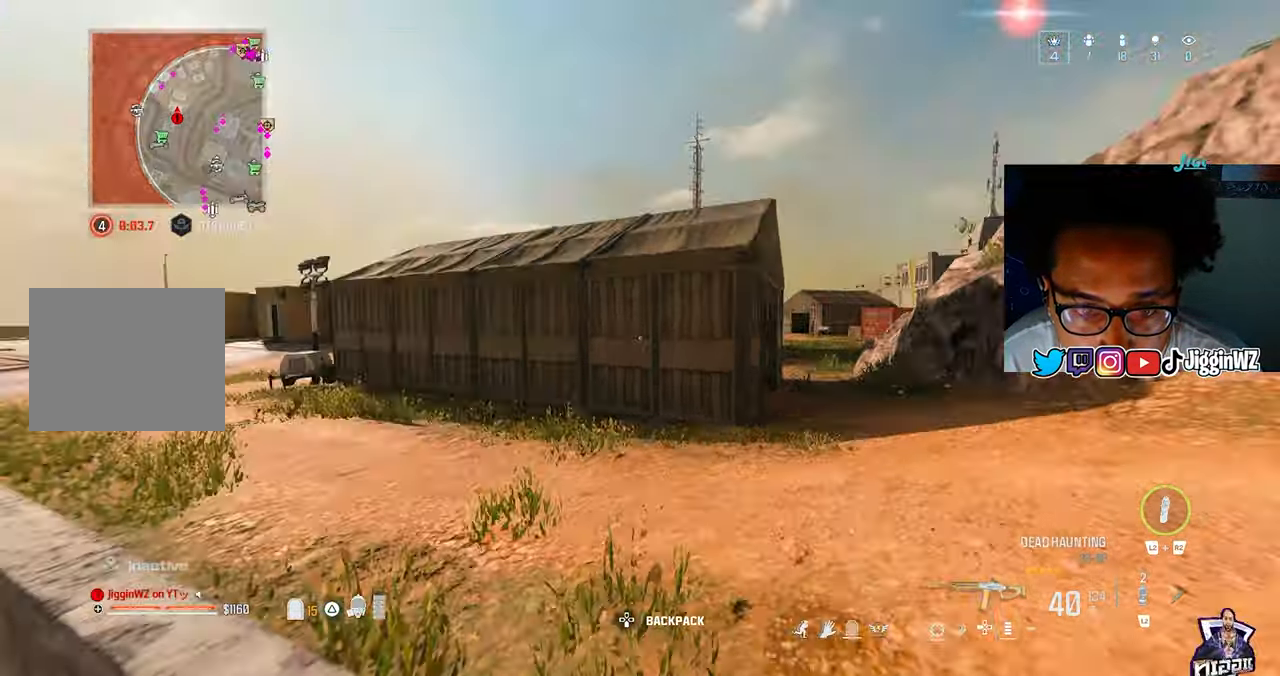
{"buttons": [], "left_stick": "up", "right_stick": "center", "events": [[17, "left_stick", "left"], [83, "right_stick", "center"], [317, "left_stick", "up"]]}
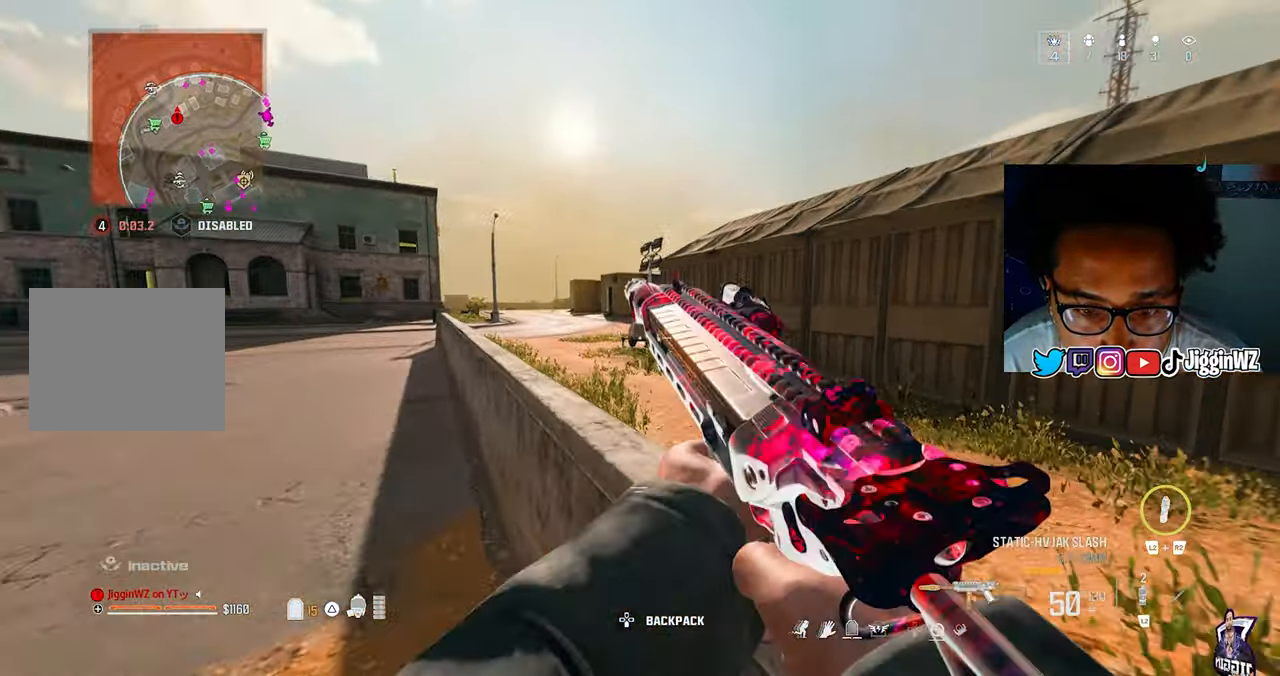
{"buttons": ["TRIANGLE"], "left_stick": "up", "right_stick": "right", "events": [[17, "CROSS", "down"], [83, "CROSS", "up"], [317, "L3", "down"], [383, "L3", "up"], [417, "right_stick", "right"], [450, "TRIANGLE", "down"]]}
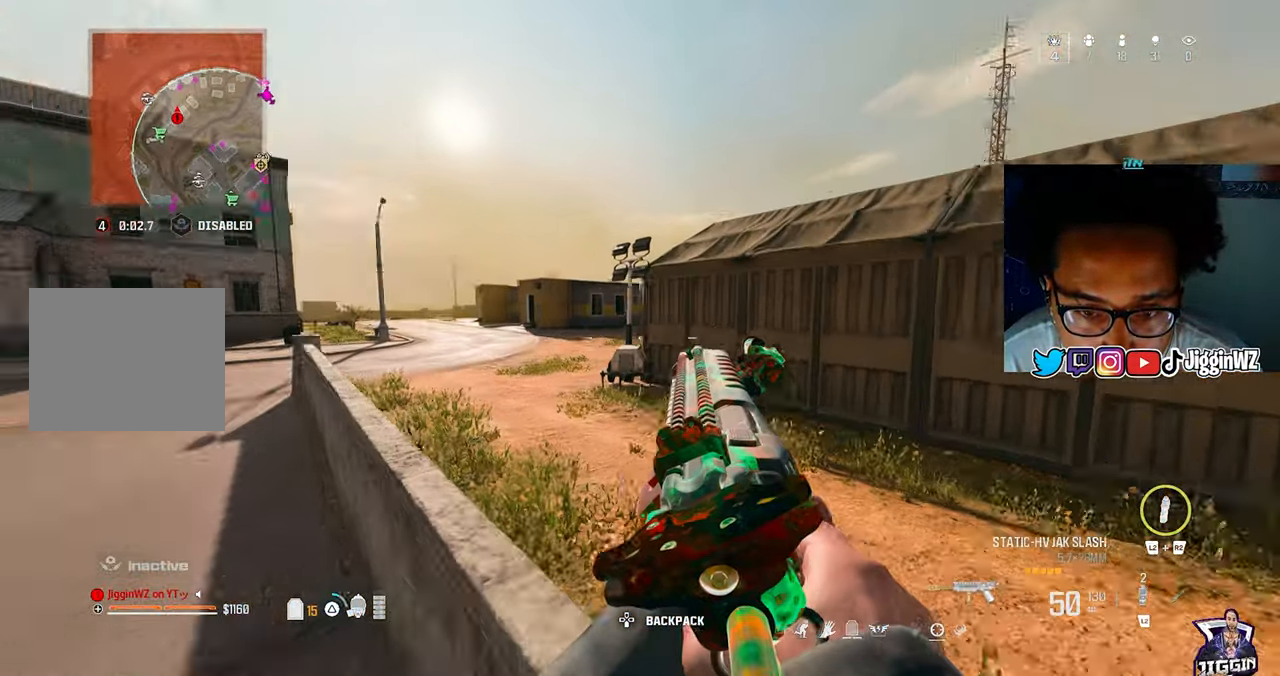
{"buttons": [], "left_stick": "up", "right_stick": "center", "events": [[17, "TRIANGLE", "up"], [17, "right_stick", "center"], [117, "TRIANGLE", "down"], [217, "TRIANGLE", "up"]]}
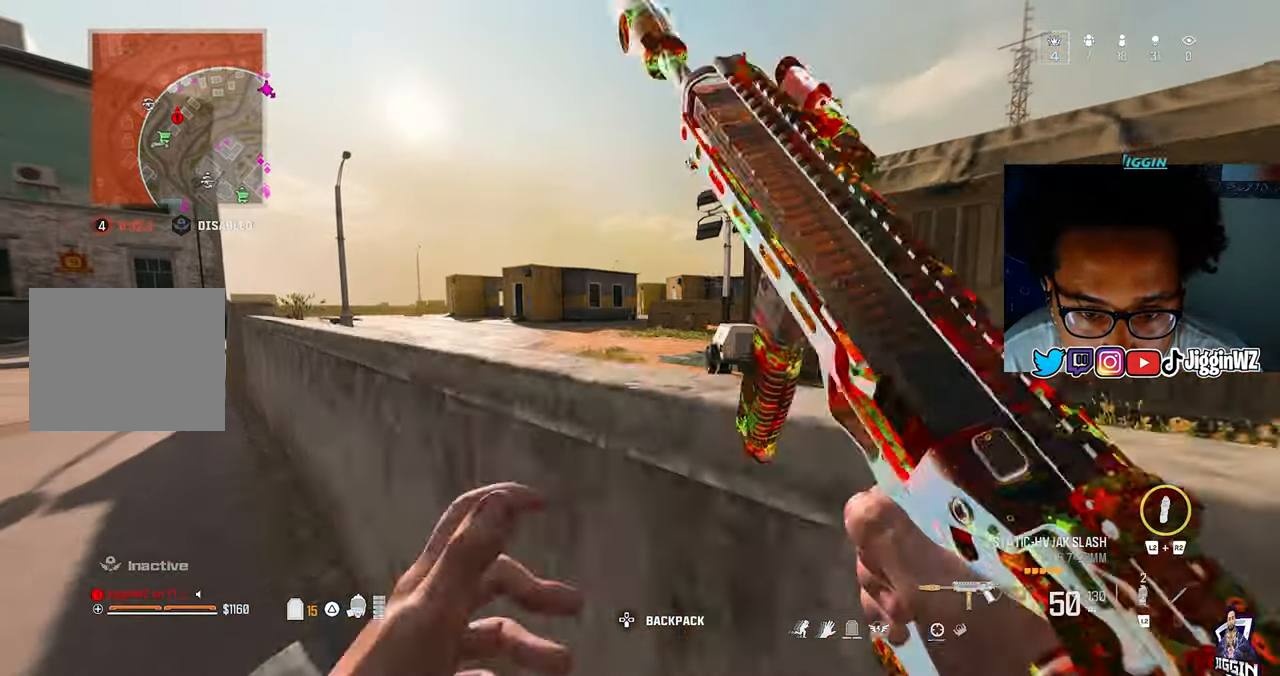
{"buttons": [], "left_stick": "up-left", "right_stick": "center", "events": [[117, "TRIANGLE", "down"], [117, "left_stick", "up-left"], [150, "TRIANGLE", "up"], [150, "right_stick", "right"], [250, "right_stick", "center"]]}
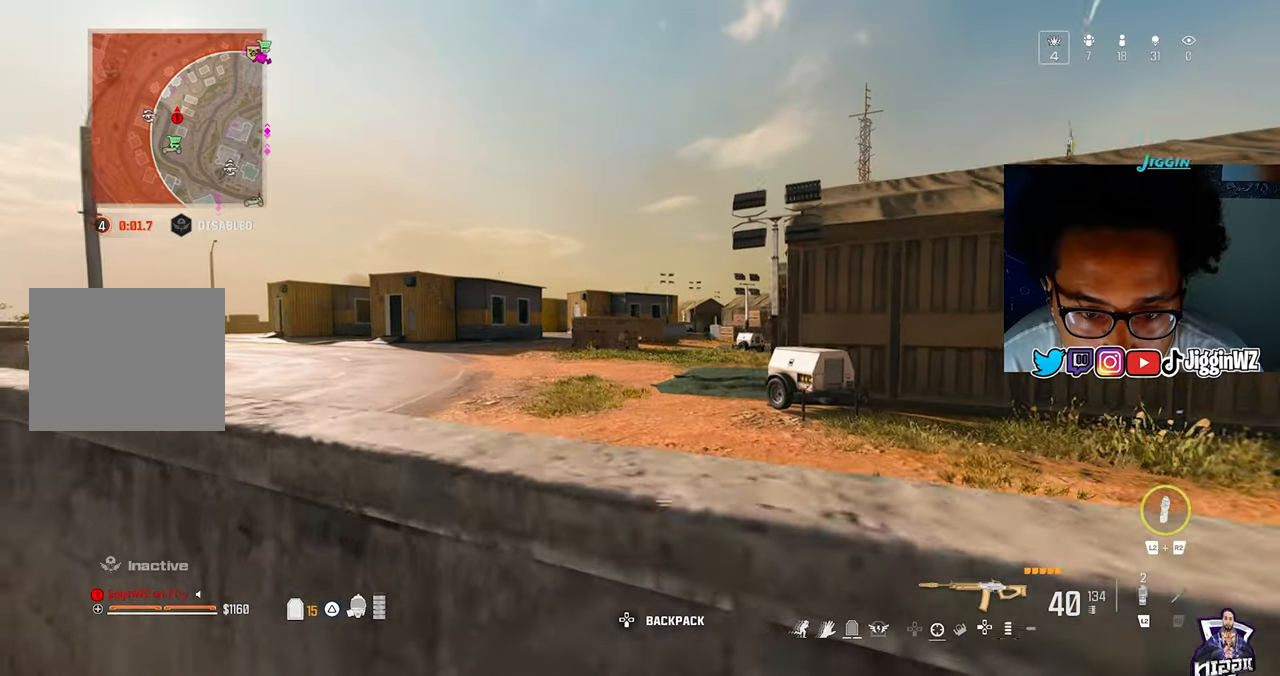
{"buttons": [], "left_stick": "up-left", "right_stick": "center", "events": [[250, "right_stick", "up-right"], [350, "right_stick", "center"]]}
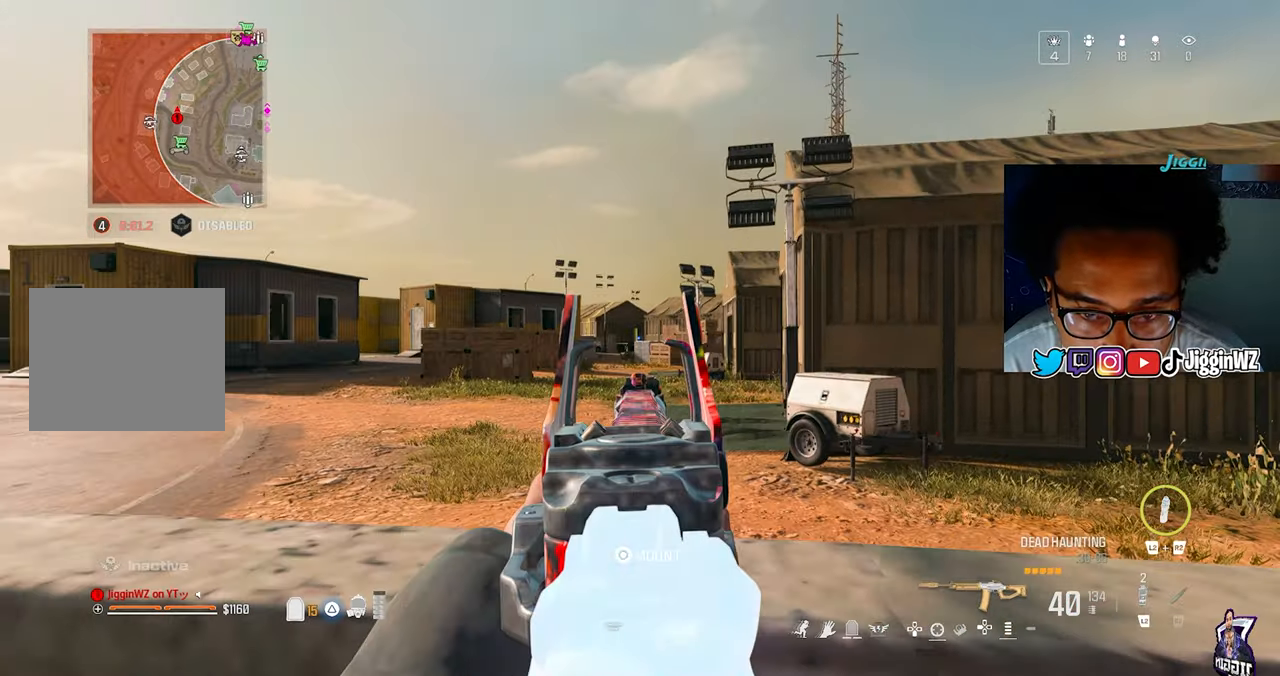
{"buttons": [], "left_stick": "right", "right_stick": "left", "events": [[250, "right_stick", "left"], [283, "left_stick", "right"]]}
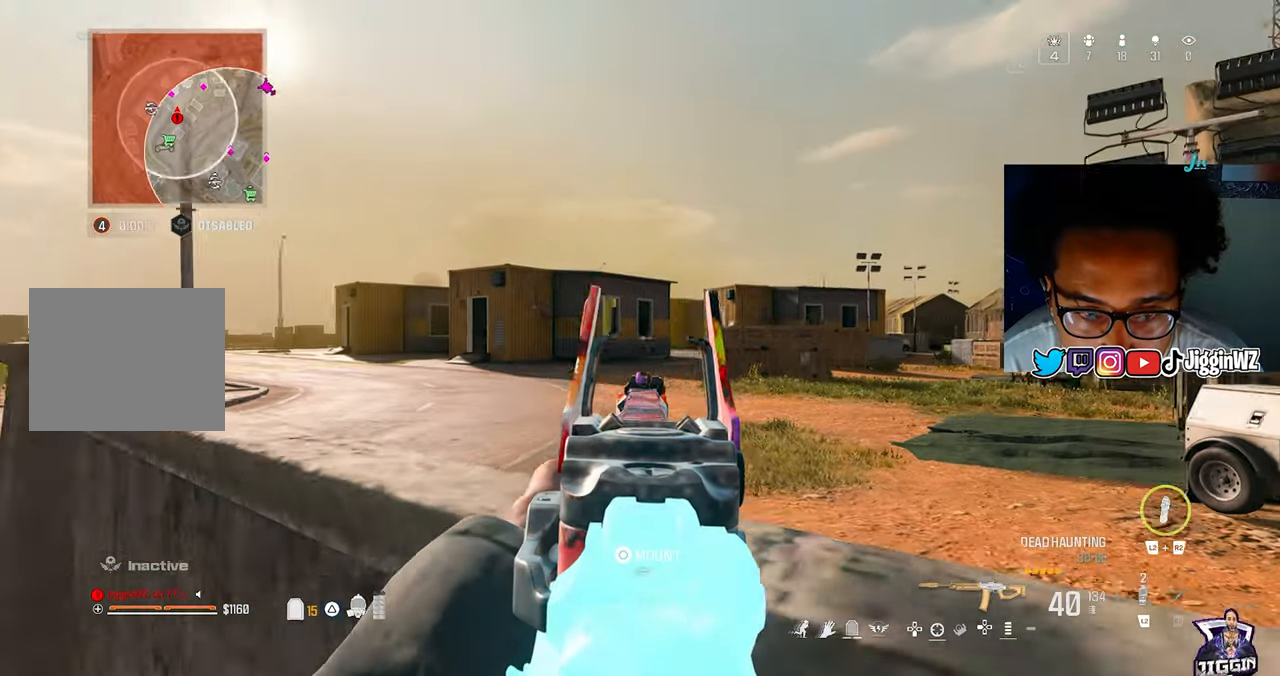
{"buttons": [], "left_stick": "center", "right_stick": "center", "events": [[50, "left_stick", "center"], [250, "left_stick", "right"], [317, "right_stick", "center"], [383, "left_stick", "center"]]}
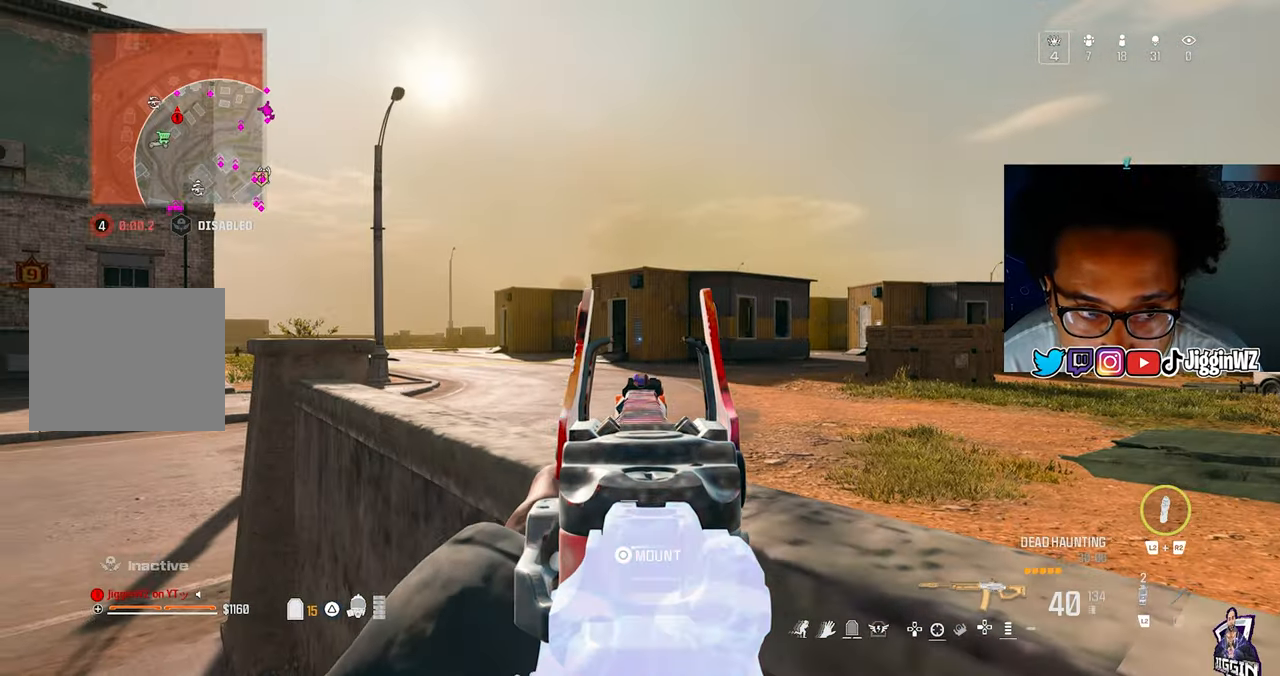
{"buttons": [], "left_stick": "left", "right_stick": "left", "events": [[50, "left_stick", "left"], [217, "left_stick", "center"], [450, "left_stick", "left"], [450, "right_stick", "left"]]}
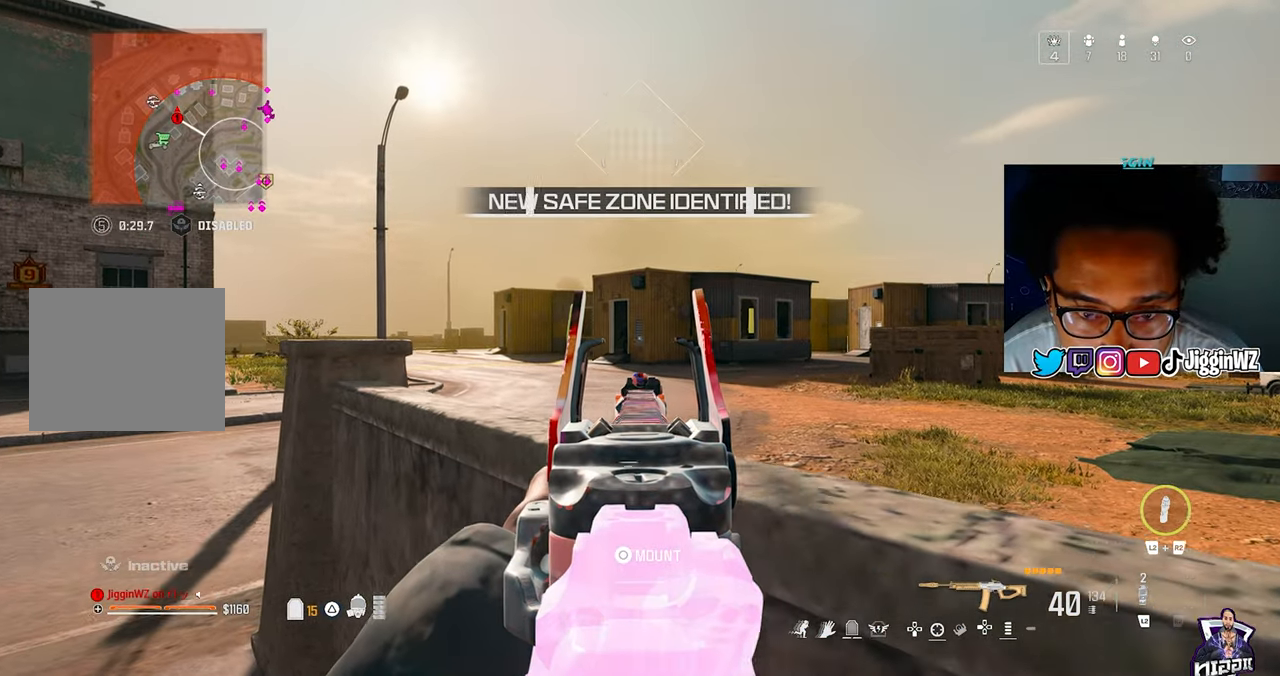
{"buttons": ["R1"], "left_stick": "up", "right_stick": "center", "events": [[150, "left_stick", "up-left"], [150, "right_stick", "center"], [483, "R1", "down"], [483, "left_stick", "up"]]}
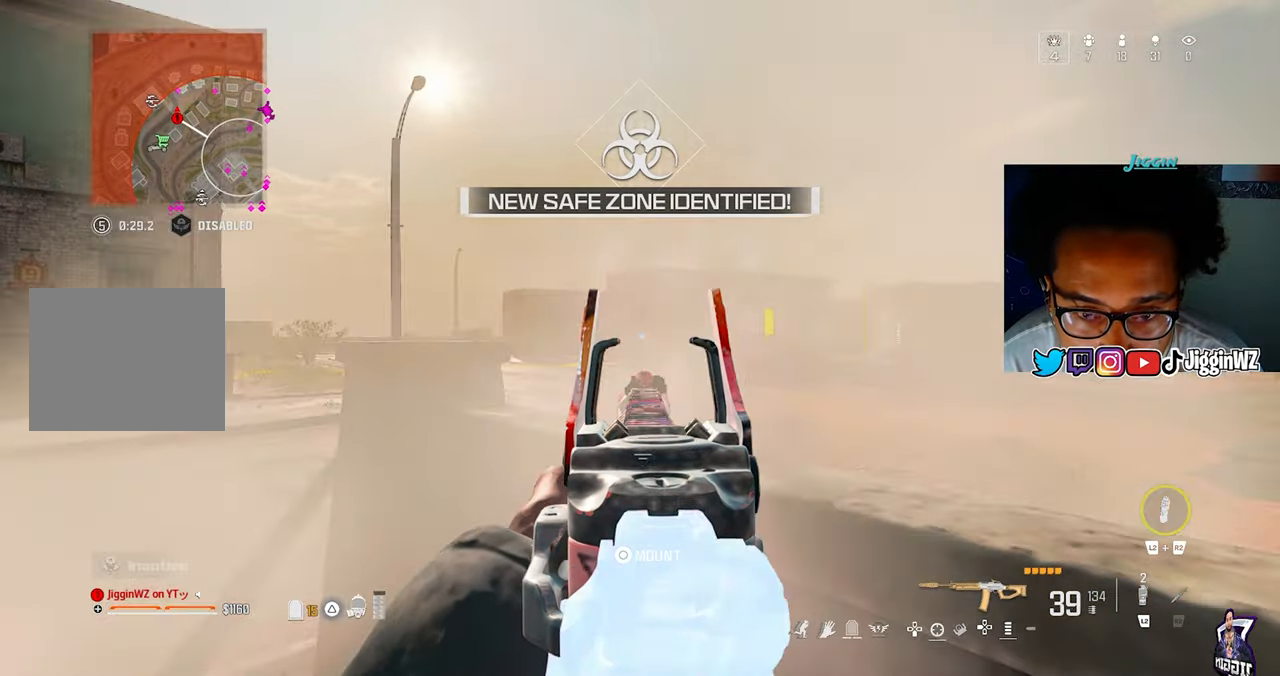
{"buttons": ["R1"], "left_stick": "center", "right_stick": "down", "events": [[117, "left_stick", "center"], [417, "right_stick", "down"]]}
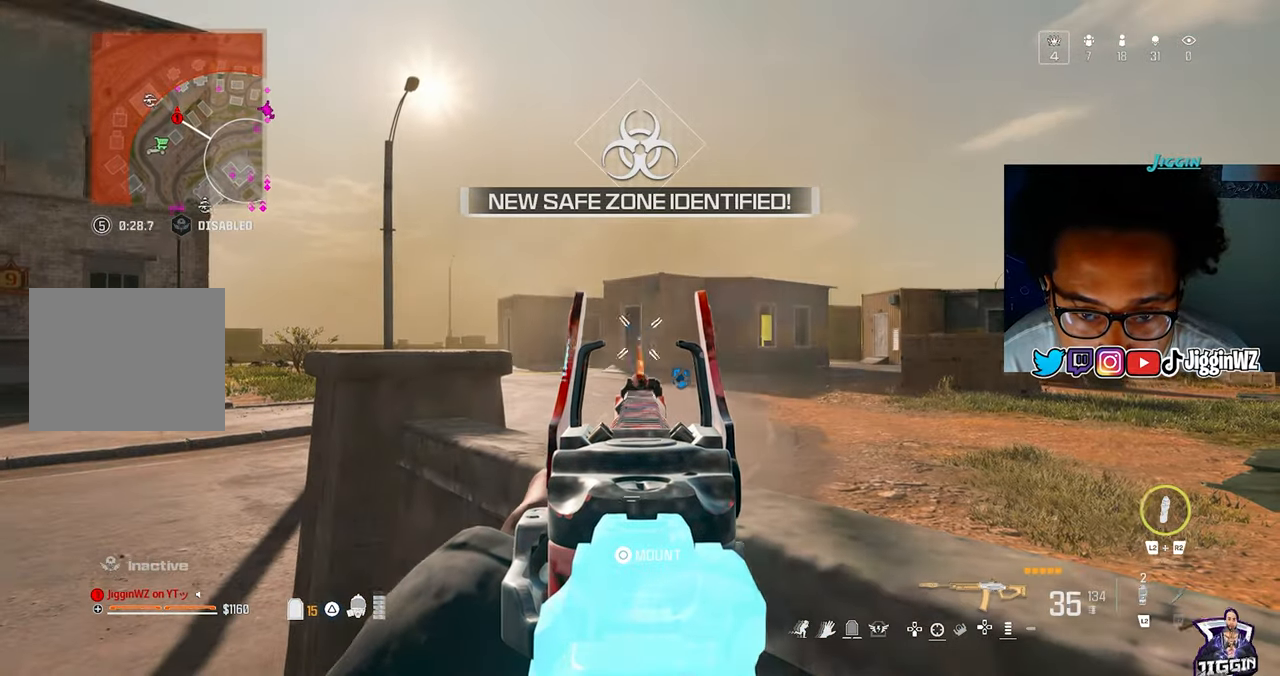
{"buttons": ["SQUARE", "R1"], "left_stick": "center", "right_stick": "center", "events": [[183, "right_stick", "center"], [450, "SQUARE", "down"]]}
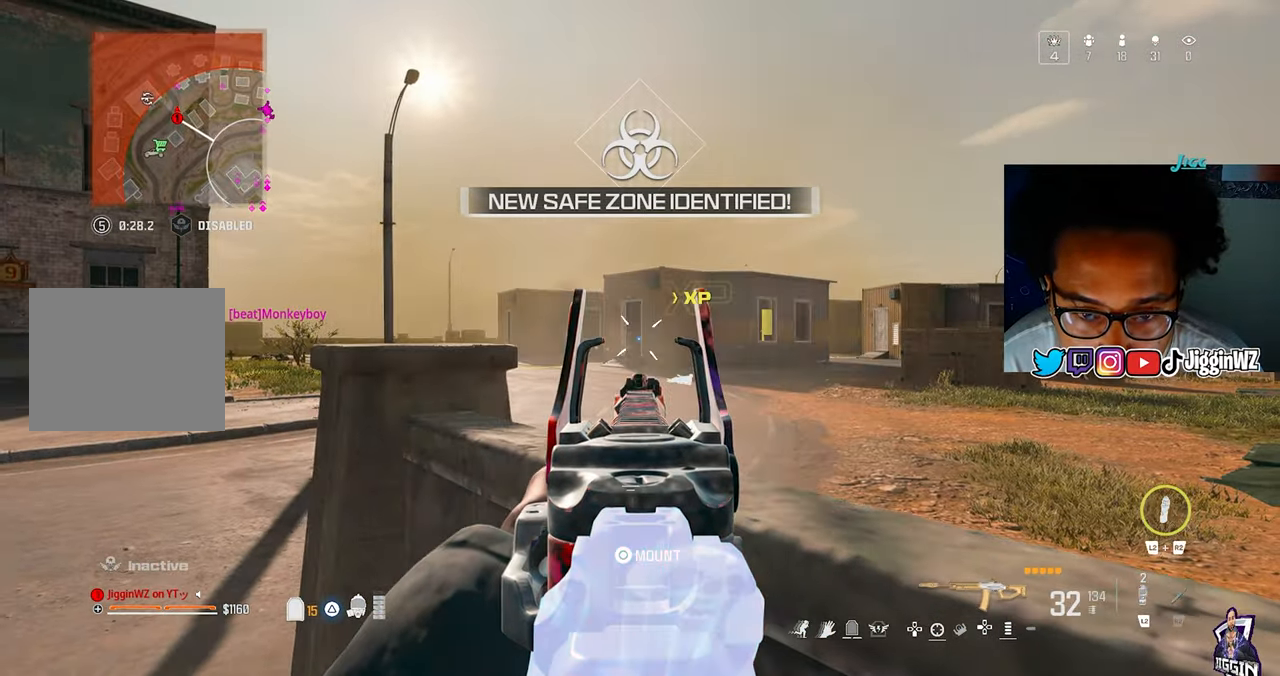
{"buttons": ["R3"], "left_stick": "up-left", "right_stick": "center", "events": [[17, "R1", "up"], [17, "SQUARE", "up"], [17, "left_stick", "left"], [17, "right_stick", "right"], [183, "R3", "down"], [183, "right_stick", "center"], [283, "left_stick", "up-left"]]}
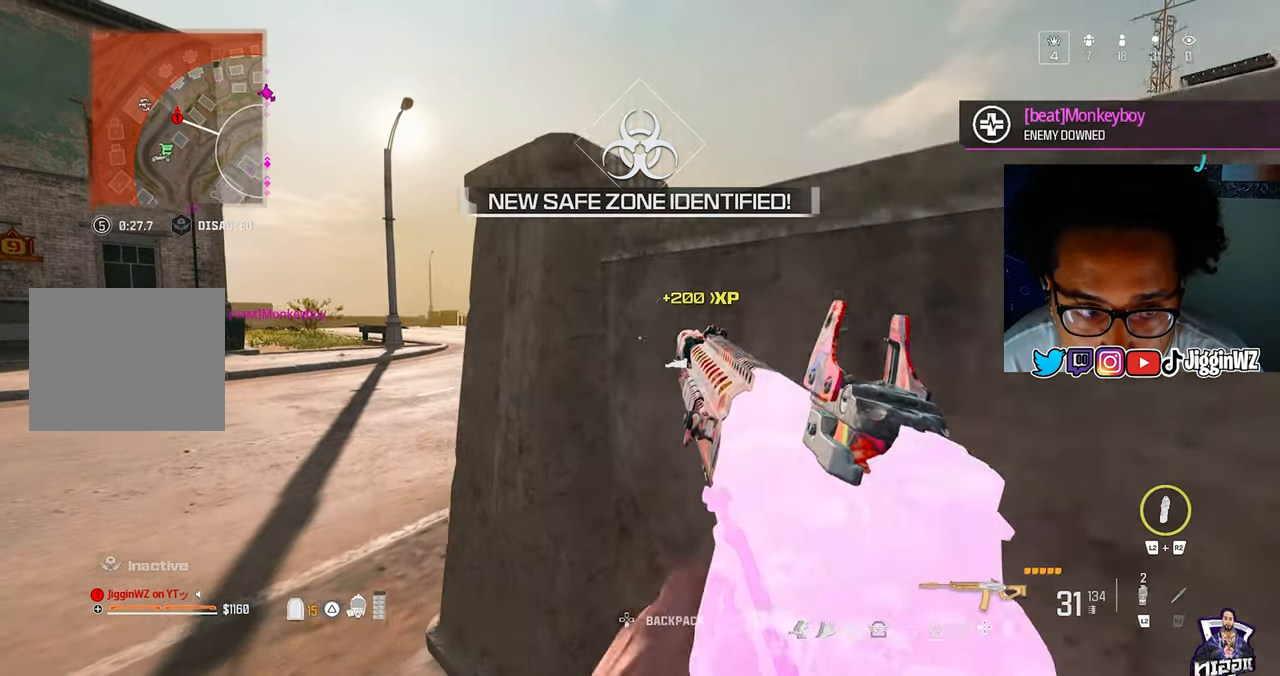
{"buttons": [], "left_stick": "center", "right_stick": "center", "events": [[17, "R3", "up"], [183, "left_stick", "center"]]}
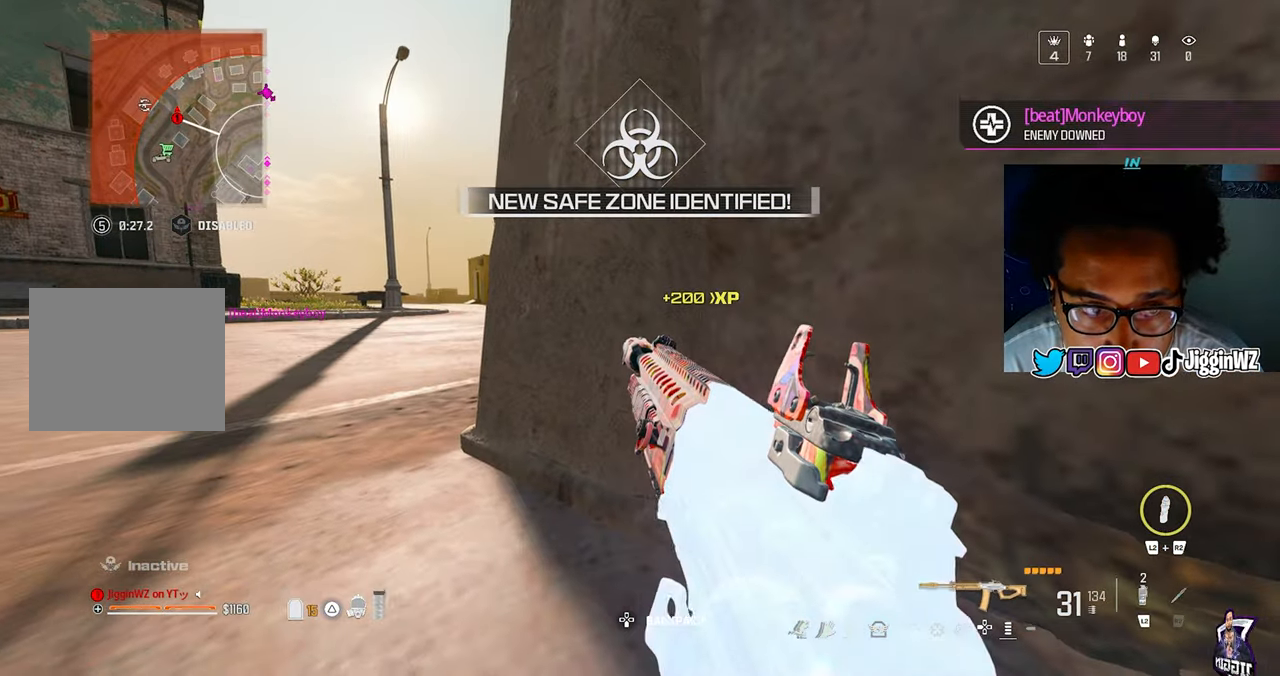
{"buttons": [], "left_stick": "left", "right_stick": "center", "events": [[483, "left_stick", "left"]]}
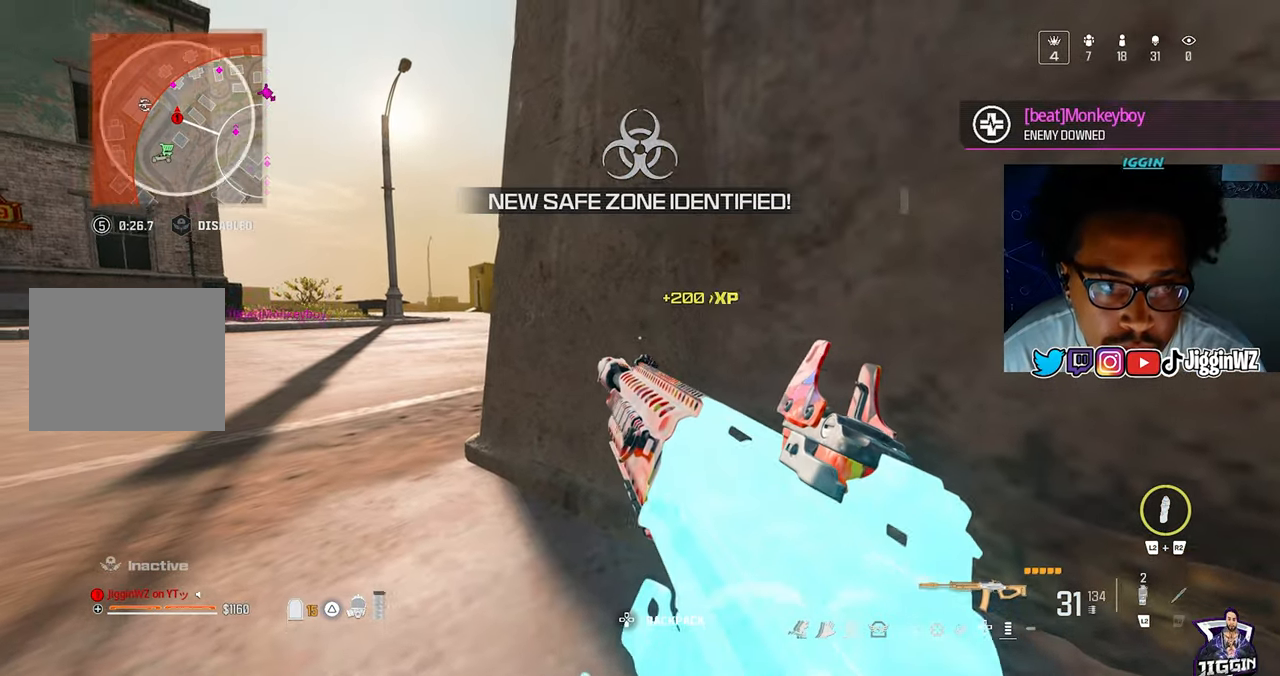
{"buttons": ["TRIANGLE"], "left_stick": "up-left", "right_stick": "center", "events": [[317, "left_stick", "up-left"], [417, "TRIANGLE", "down"]]}
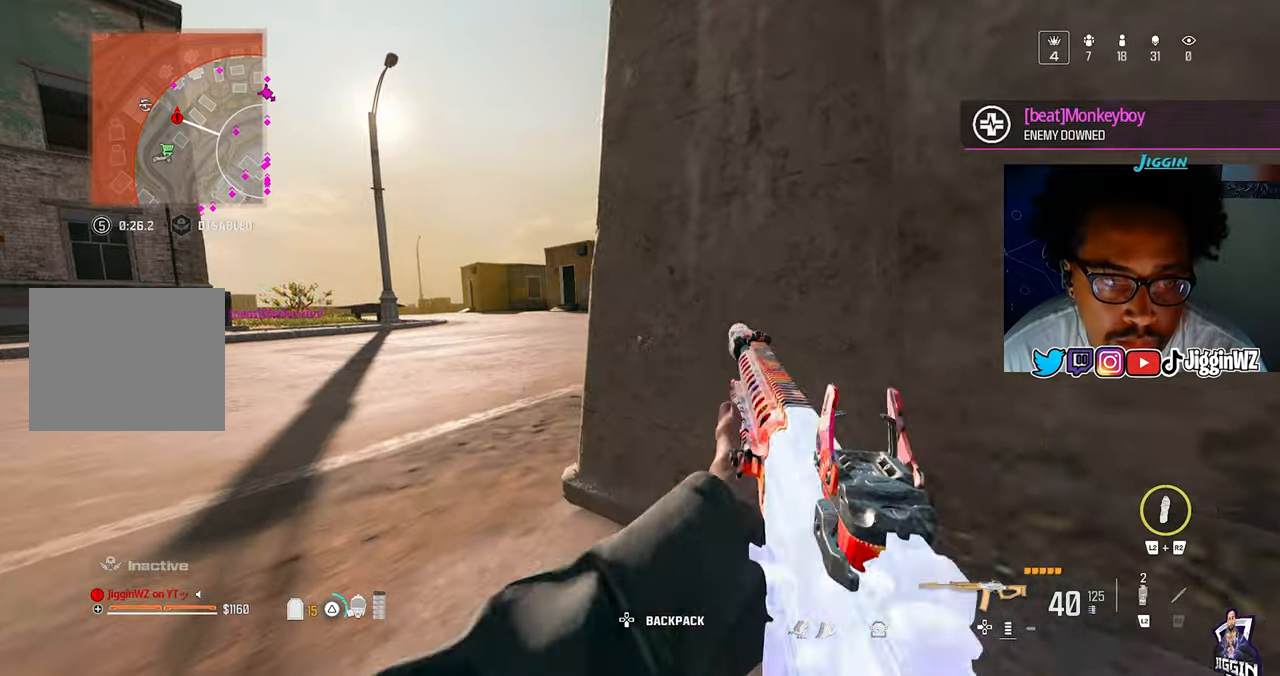
{"buttons": [], "left_stick": "up", "right_stick": "center", "events": [[17, "TRIANGLE", "up"], [83, "L3", "down"], [183, "L3", "up"], [383, "TRIANGLE", "down"], [450, "TRIANGLE", "up"], [483, "left_stick", "up"]]}
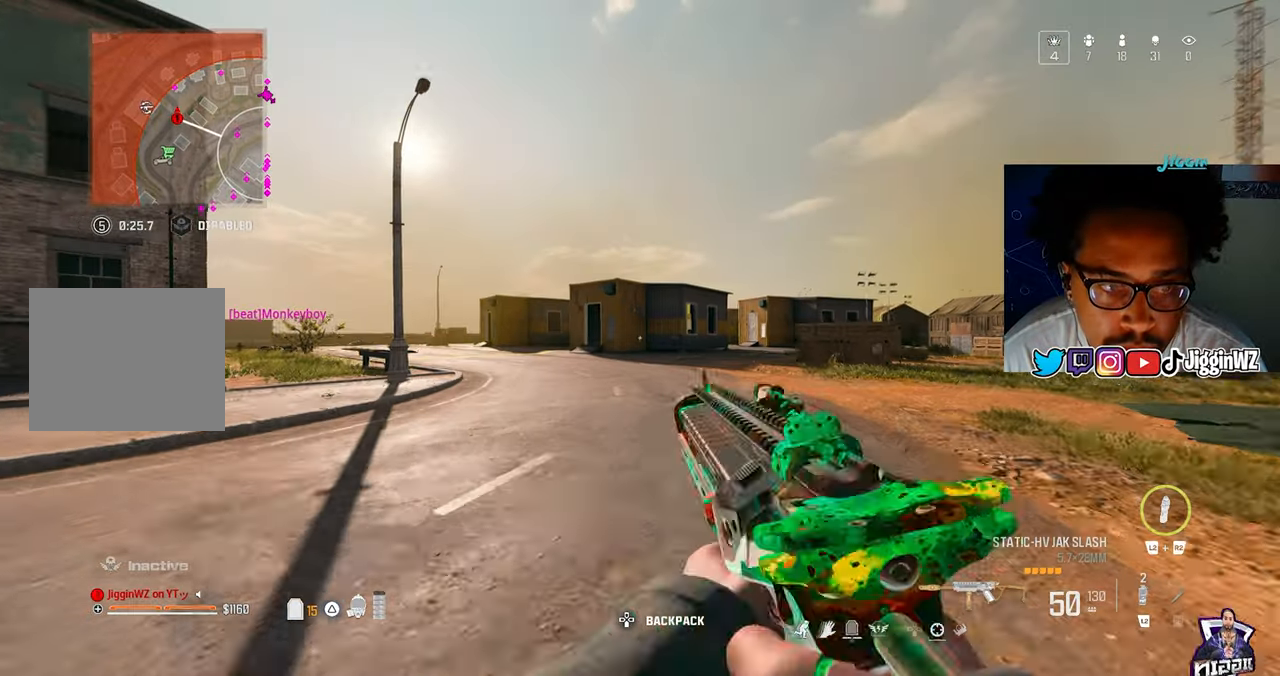
{"buttons": ["L3"], "left_stick": "up", "right_stick": "center", "events": [[17, "TRIANGLE", "down"], [117, "TRIANGLE", "up"], [217, "R3", "down"], [317, "R3", "up"], [350, "CROSS", "down"], [450, "L3", "down"], [483, "CROSS", "up"]]}
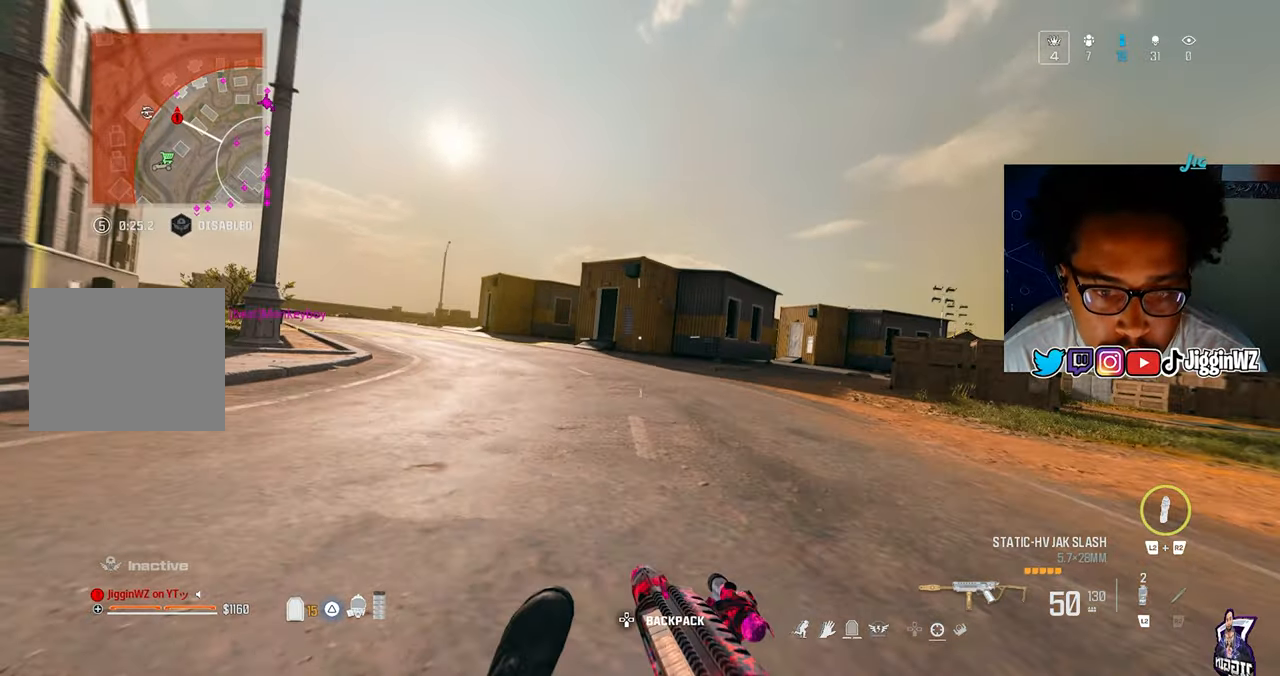
{"buttons": ["TRIANGLE"], "left_stick": "up", "right_stick": "right", "events": [[17, "L3", "up"], [117, "L3", "down"], [117, "TRIANGLE", "down"], [117, "right_stick", "left"], [183, "L3", "up"], [217, "TRIANGLE", "up"], [283, "TRIANGLE", "down"], [350, "right_stick", "right"], [383, "TRIANGLE", "up"], [450, "TRIANGLE", "down"]]}